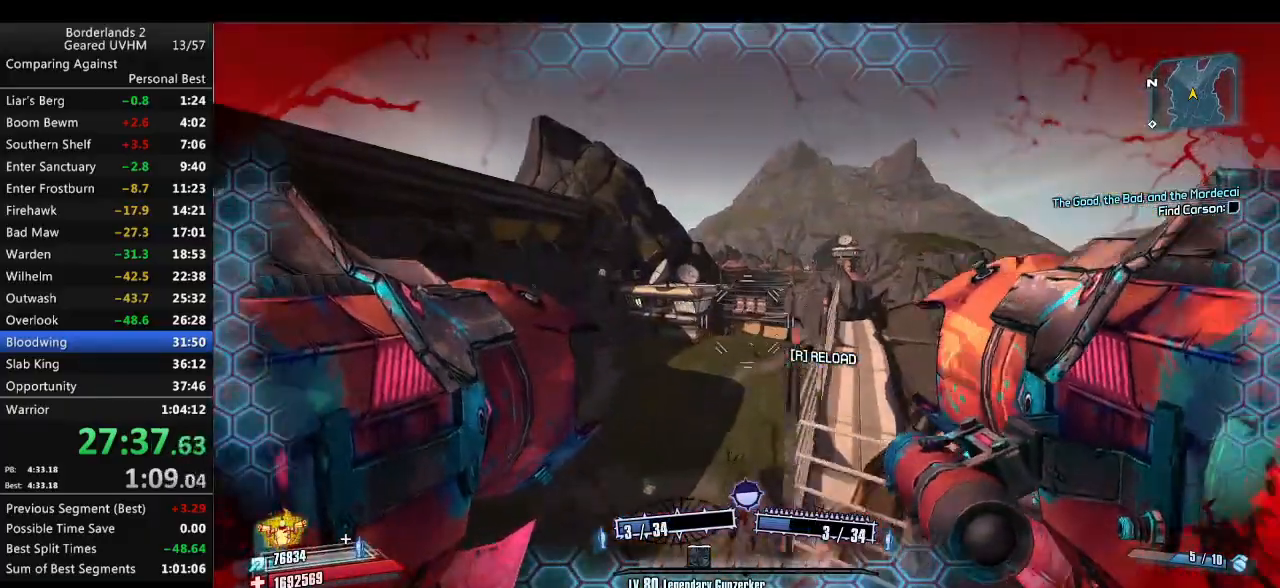
Gameplay with keyboard and mouse; each line is a JSON object with the keys and mouse buttons held at the frame after it. "events" lists presses ("down") and releases ("up") of "1", "2", "3", "4", "5", "6", "a", "alt", "backspace", "c", "ctrl", "d", "down", "e", "end", "escape", "f", "g", "left", "q", "r", "return", "right", "s", "shift", "space", "t", "tab", "up", "v", "w", "x", "y", "z", "mouse_left", "mouse_middle", "mouse_right", "mouse_wheel_up" and "mouse_wheel_down" between this image and that frame as [ms after this image, input, new state], when the widget could be followed in between. "mouse_left", "mouse_middle", "mouse_right", "mouse_wheel_up", "mouse_wheel_down" = the "left", "middle", "right", "wheel_up", "wheel_down" buttons of the "mouse" list. No other keys are recorded. Mouse movement is not recorded.
{"keys": ["d", "w"], "mouse": [], "events": [[67, "r", "down"], [200, "r", "up"], [300, "d", "down"]]}
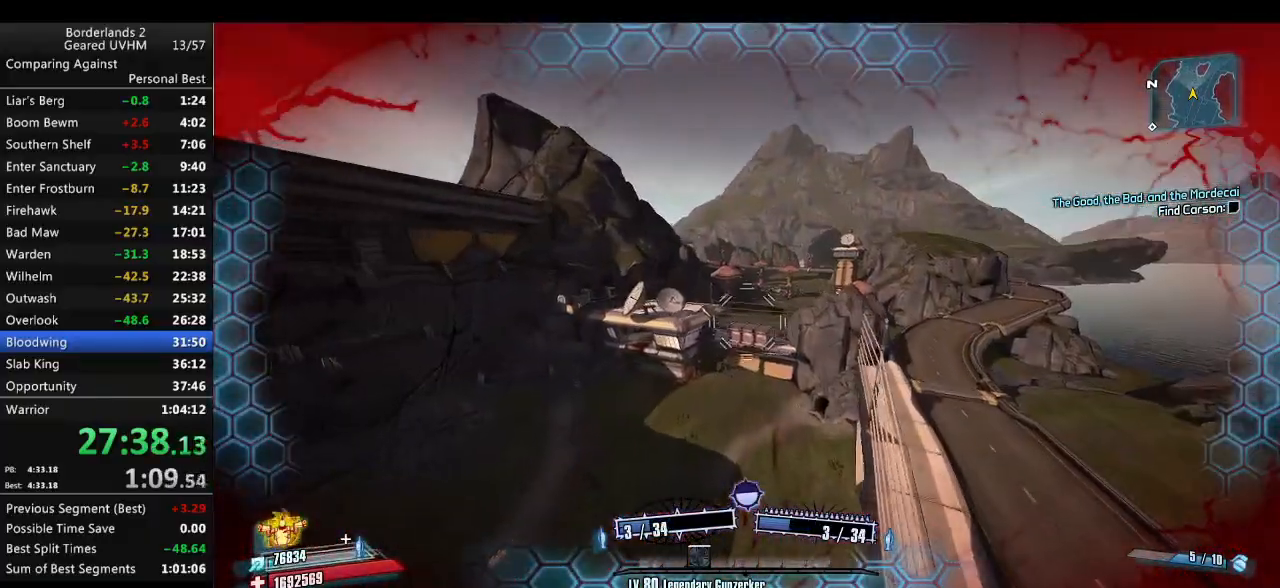
{"keys": ["d", "w"], "mouse": [], "events": []}
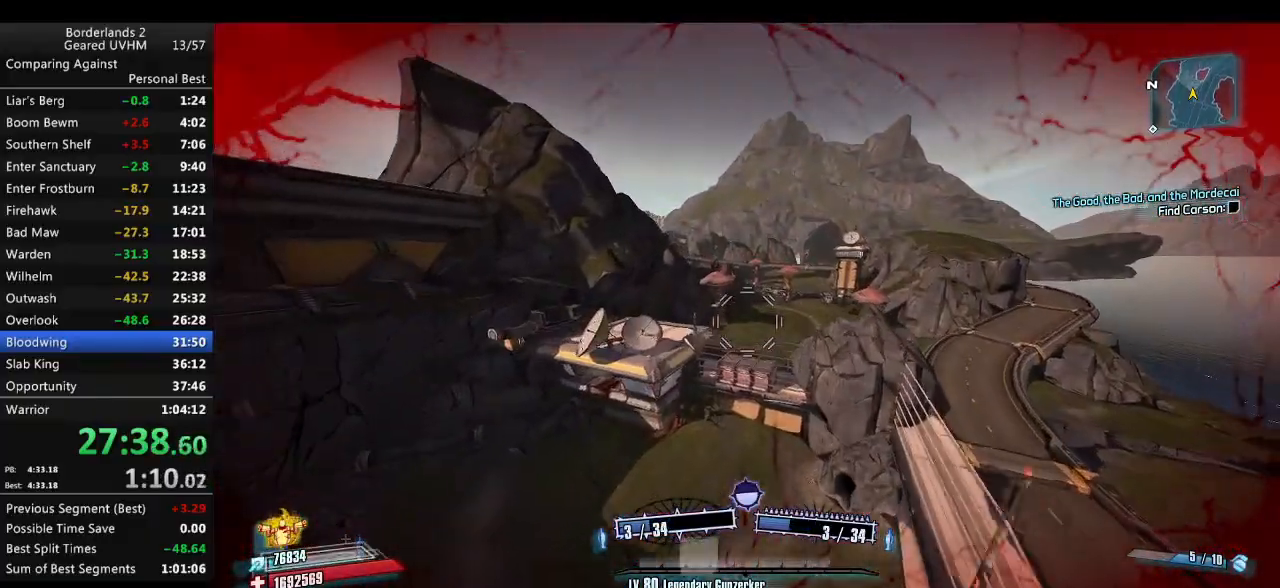
{"keys": ["d", "shift", "w"], "mouse": [], "events": [[433, "shift", "down"]]}
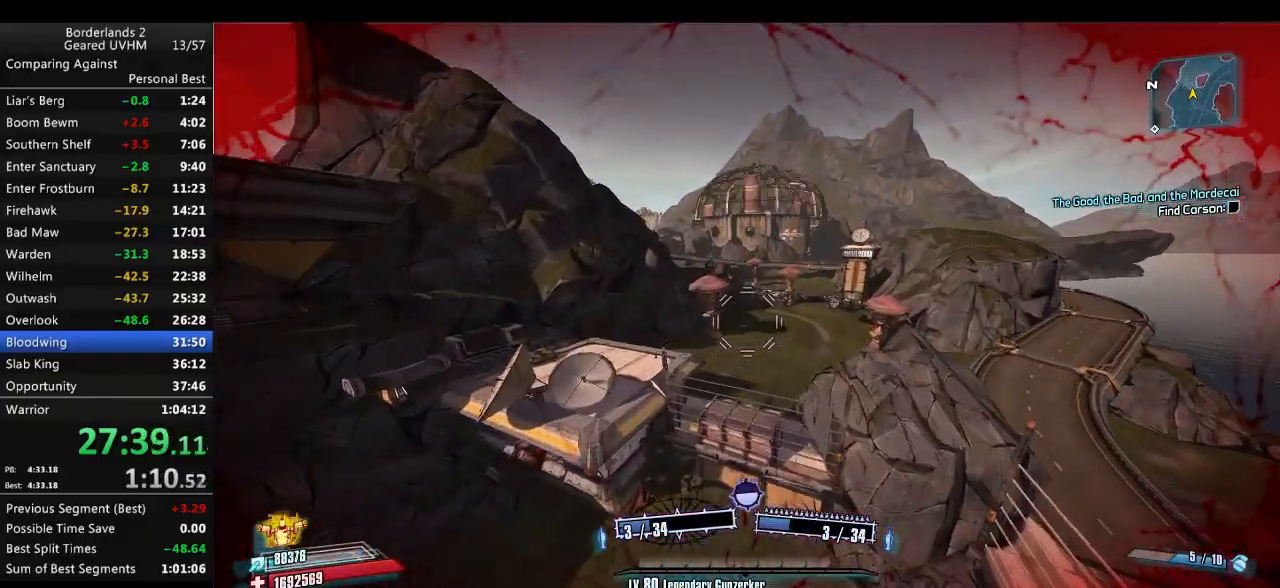
{"keys": ["d", "shift", "w"], "mouse": [], "events": []}
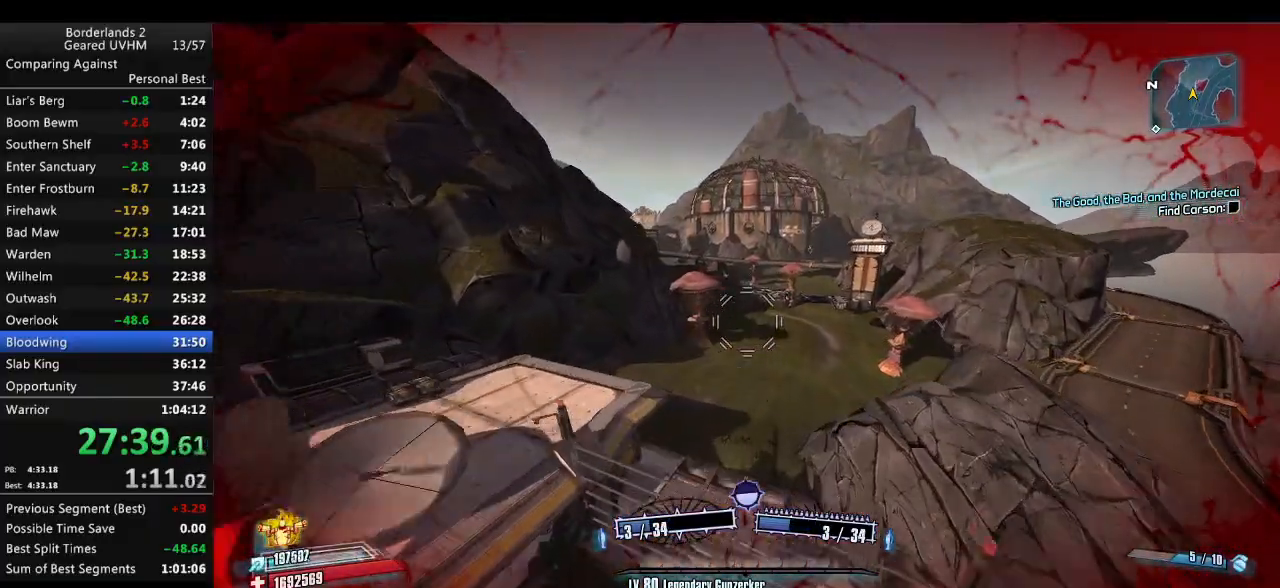
{"keys": ["shift", "w"], "mouse": [], "events": [[167, "d", "up"]]}
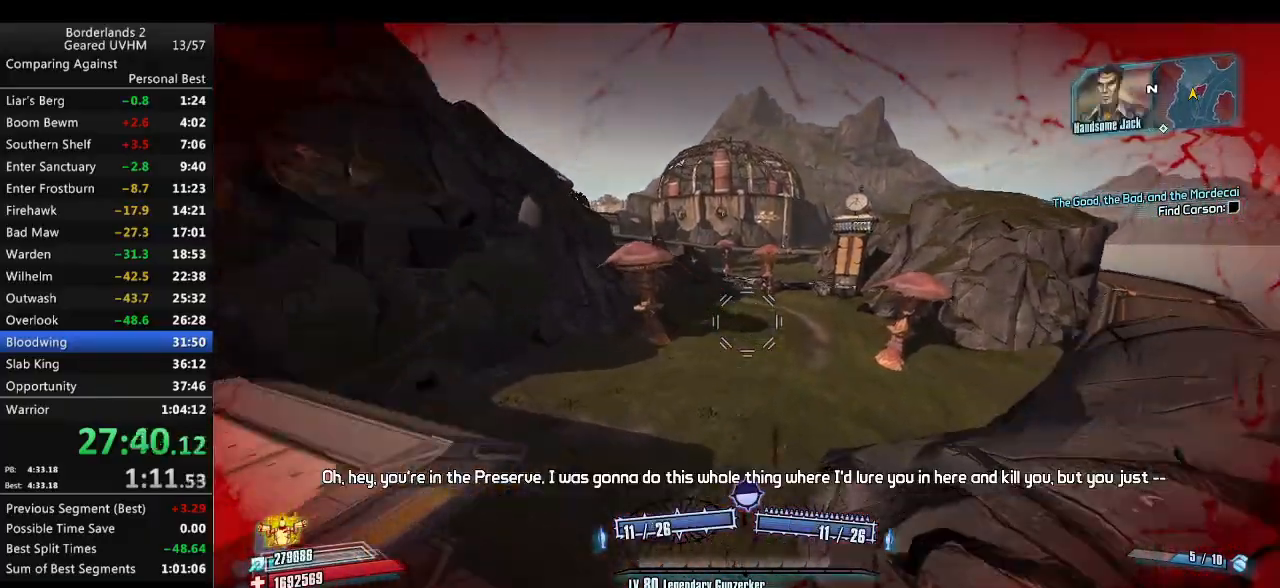
{"keys": ["a", "shift", "w"], "mouse": [], "events": [[33, "v", "down"], [83, "shift", "up"], [183, "v", "up"], [417, "shift", "down"], [467, "a", "down"]]}
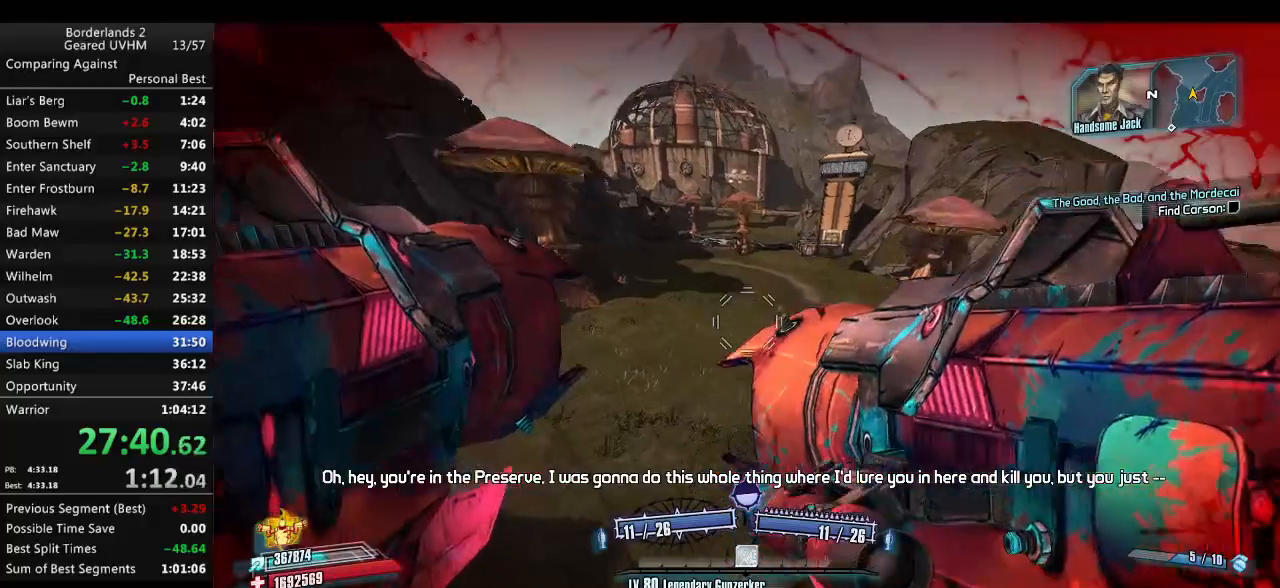
{"keys": ["a"], "mouse": ["left", "right"], "events": [[267, "shift", "up"], [267, "w", "up"], [500, "mouse_left", "down"], [500, "mouse_right", "down"]]}
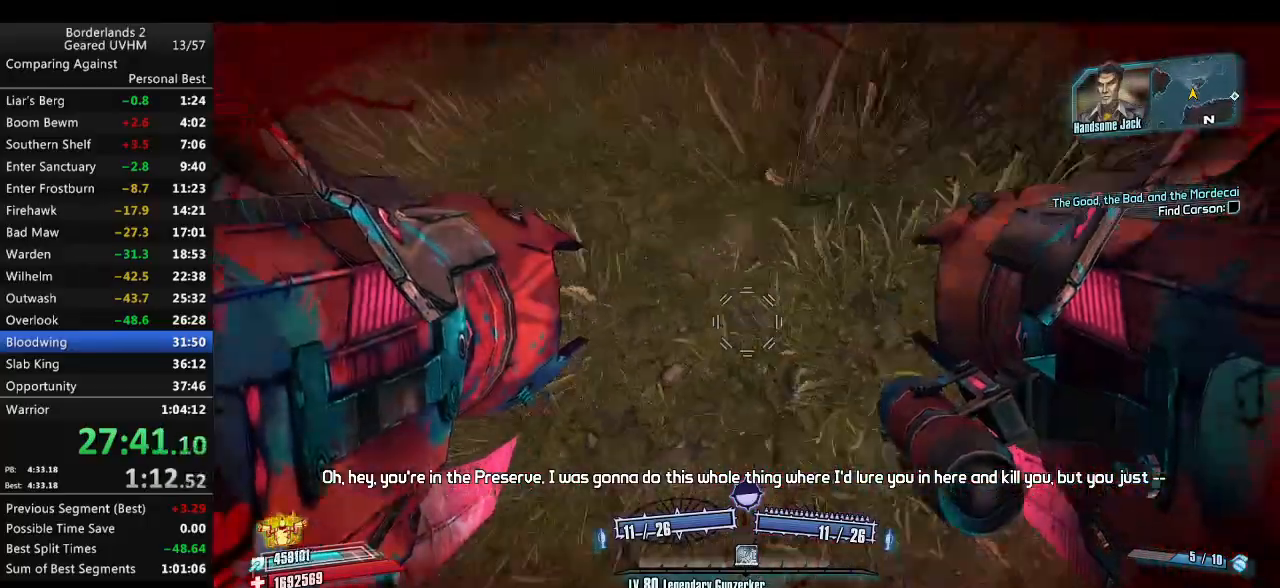
{"keys": ["a"], "mouse": [], "events": [[33, "r", "down"], [67, "v", "down"], [217, "mouse_left", "up"], [217, "mouse_right", "up"], [300, "a", "up"], [333, "r", "up"], [333, "v", "up"], [500, "a", "down"]]}
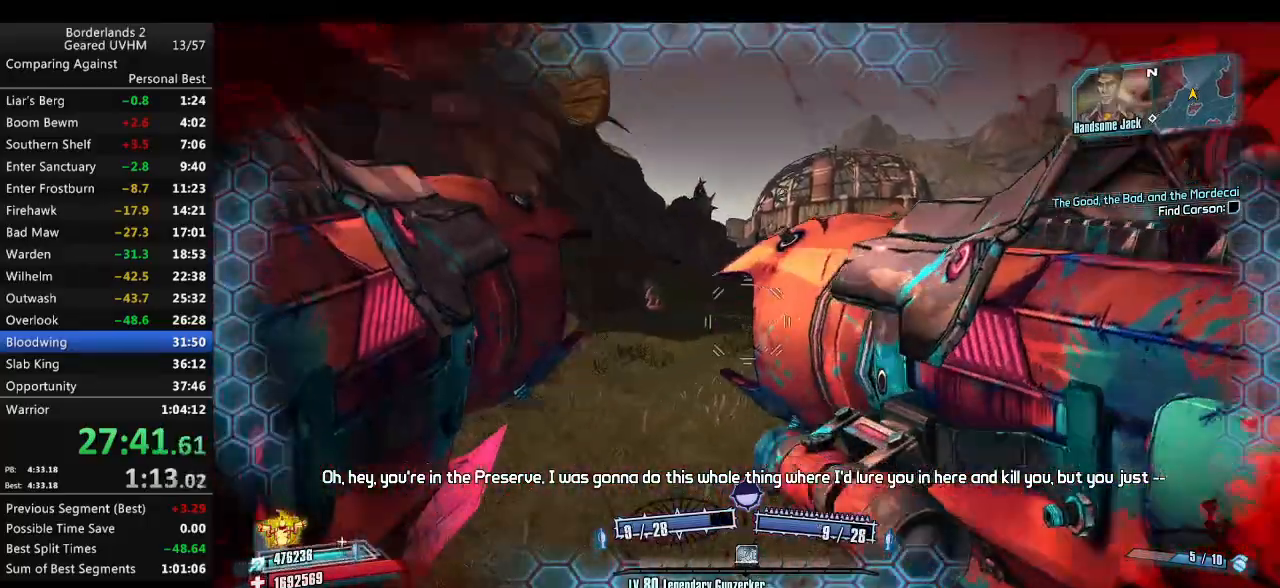
{"keys": ["a", "w"], "mouse": [], "events": [[33, "w", "down"], [217, "w", "up"], [450, "w", "down"]]}
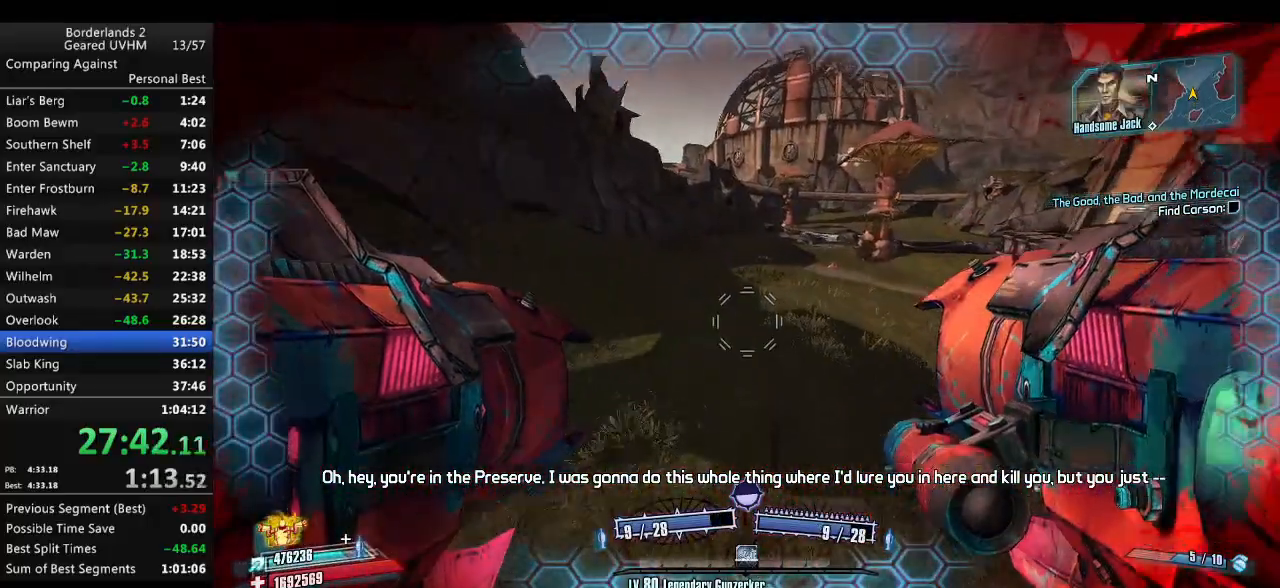
{"keys": ["a", "w"], "mouse": ["left"], "events": [[500, "mouse_left", "down"]]}
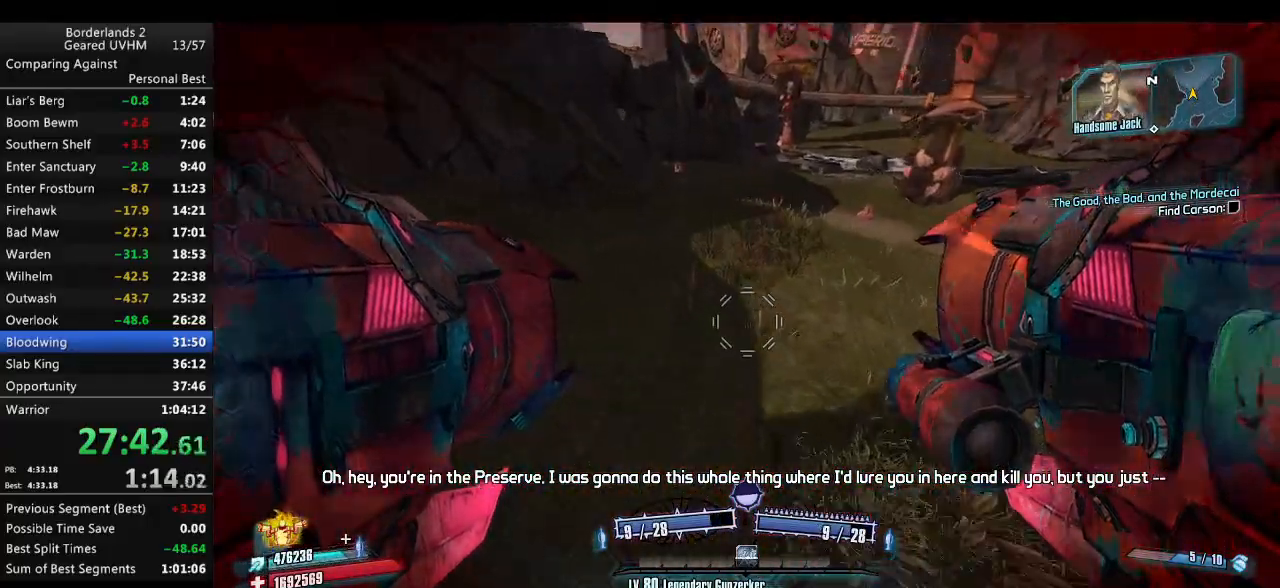
{"keys": ["w"], "mouse": [], "events": [[117, "a", "up"], [133, "mouse_left", "up"], [150, "mouse_right", "down"], [183, "mouse_left", "down"], [267, "mouse_left", "up"], [283, "mouse_right", "up"]]}
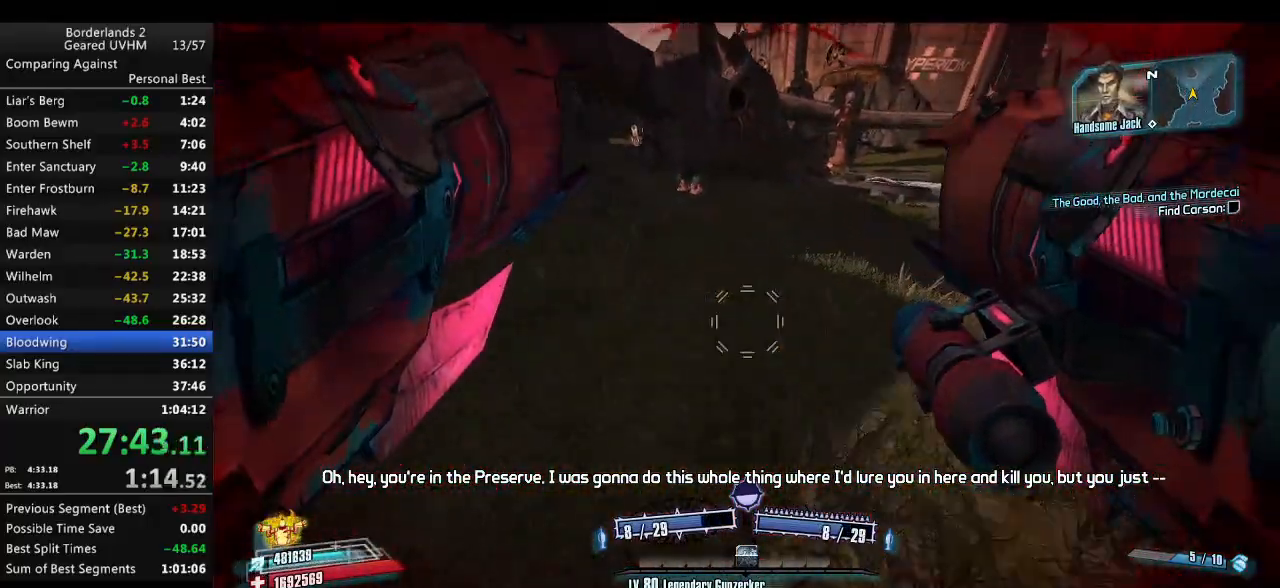
{"keys": ["g", "w"], "mouse": [], "events": [[367, "g", "down"]]}
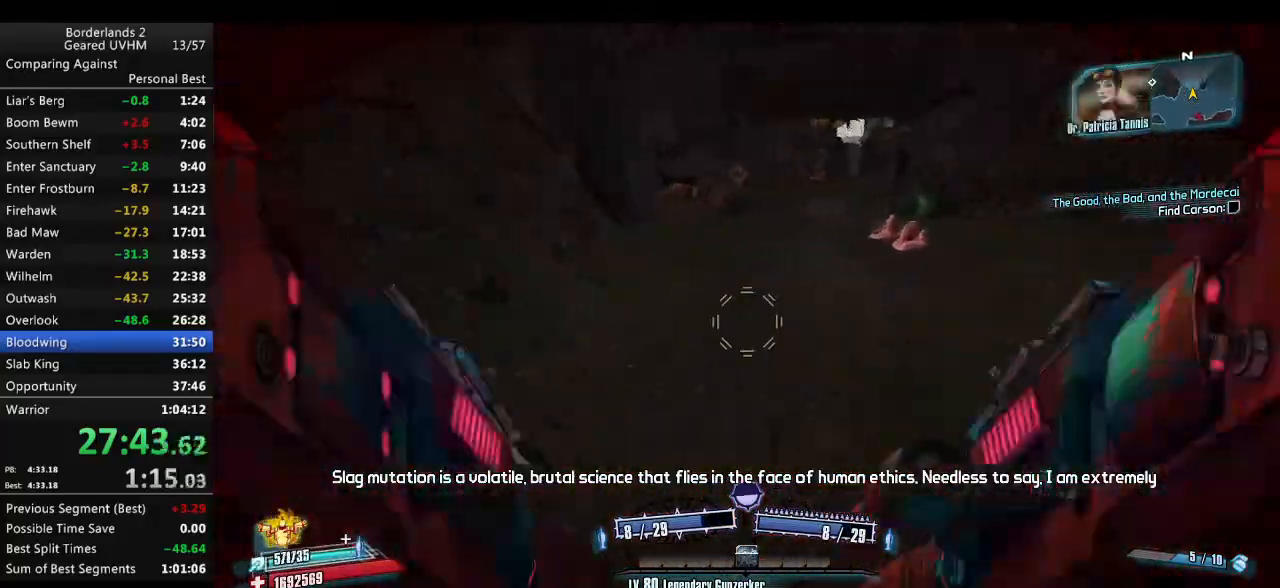
{"keys": ["a", "w"], "mouse": [], "events": [[17, "g", "up"], [83, "a", "down"]]}
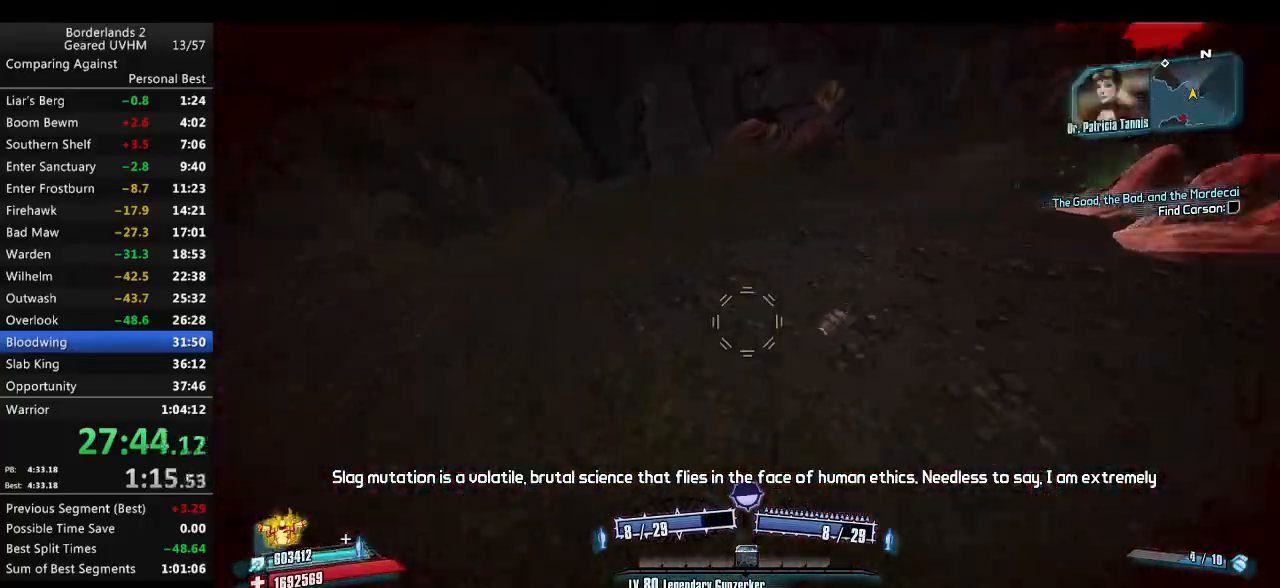
{"keys": ["w"], "mouse": [], "events": [[150, "a", "up"]]}
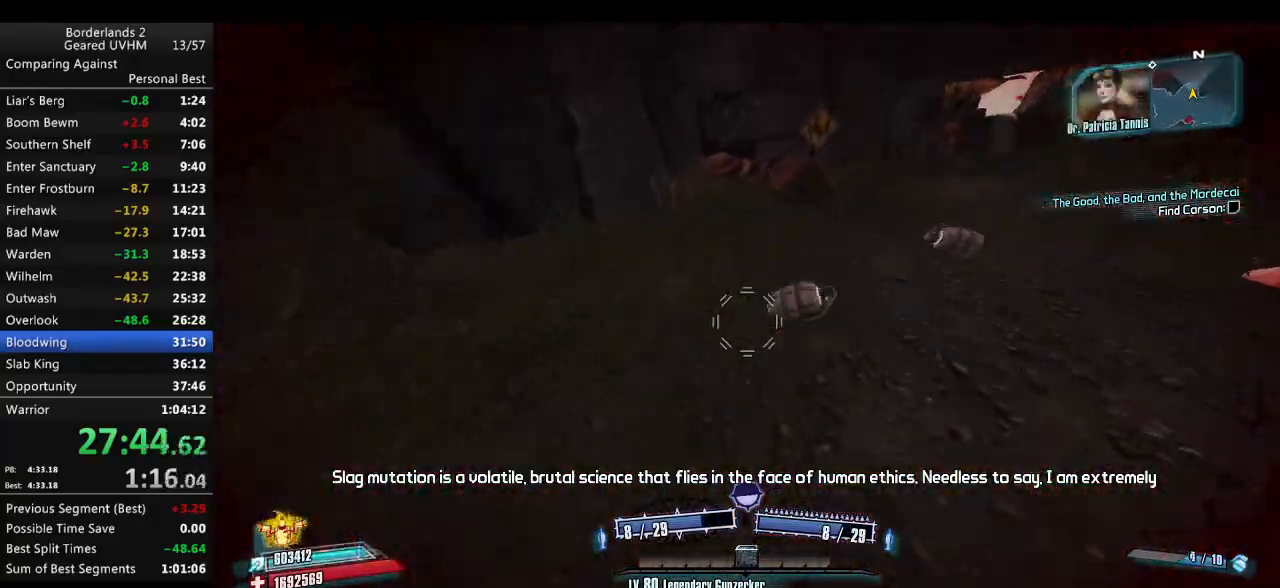
{"keys": ["a"], "mouse": [], "events": [[50, "a", "down"], [183, "w", "up"], [350, "a", "up"], [483, "a", "down"]]}
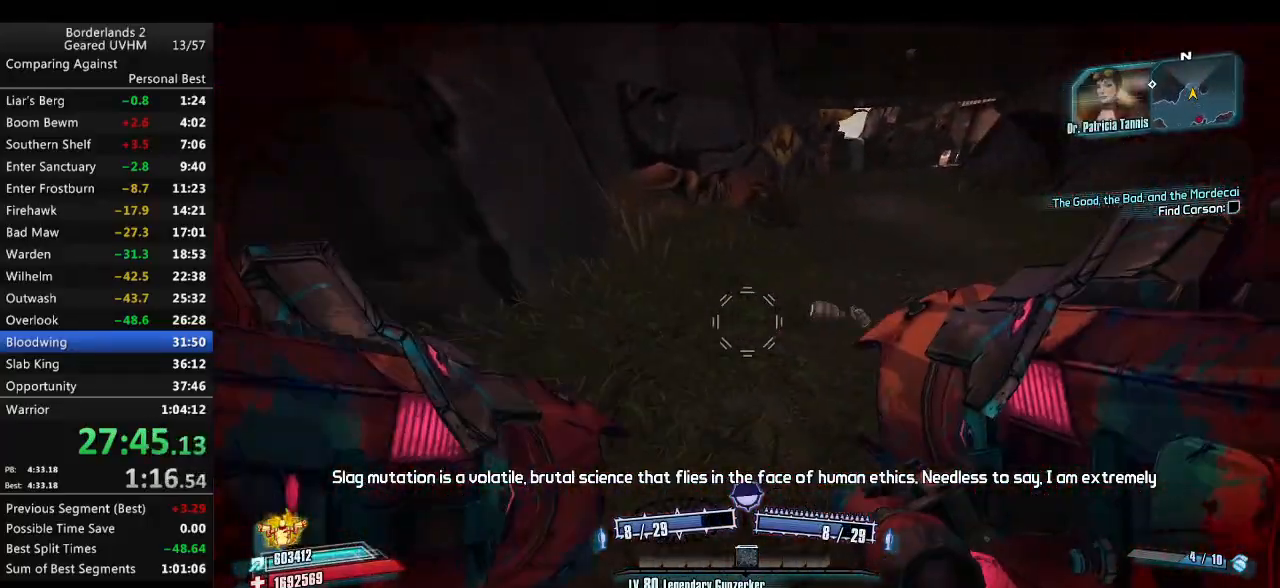
{"keys": ["w"], "mouse": [], "events": [[33, "a", "up"], [283, "shift", "down"], [317, "w", "down"], [483, "shift", "up"]]}
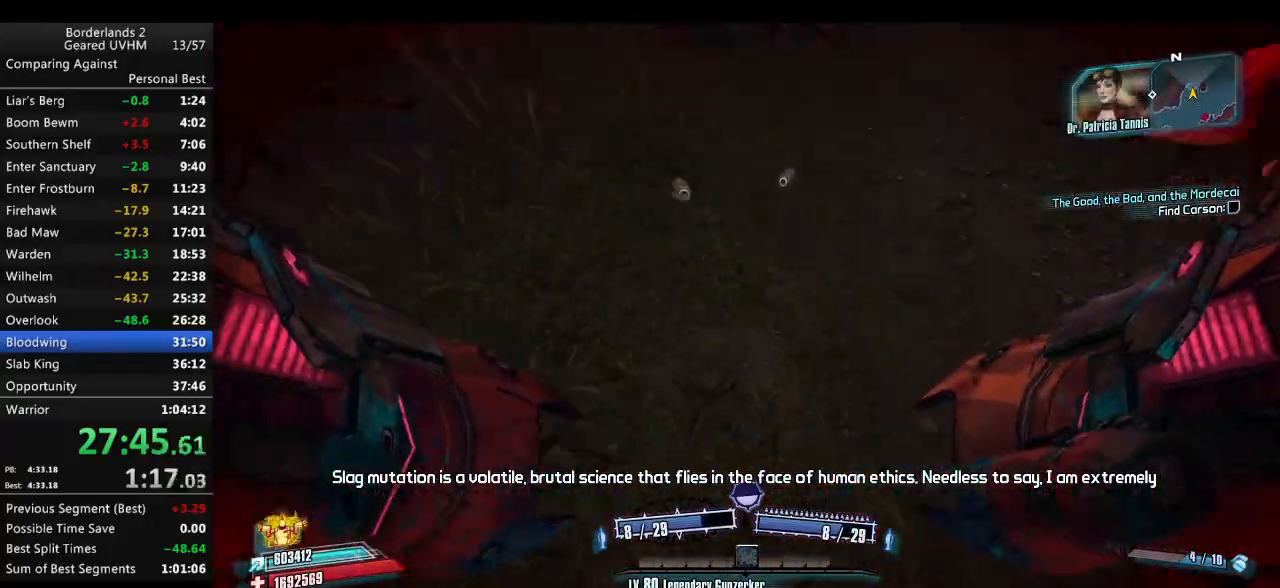
{"keys": ["r", "space", "v", "w"], "mouse": [], "events": [[117, "mouse_left", "down"], [117, "space", "down"], [150, "mouse_right", "down"], [150, "r", "down"], [200, "v", "down"], [367, "mouse_left", "up"], [367, "mouse_right", "up"]]}
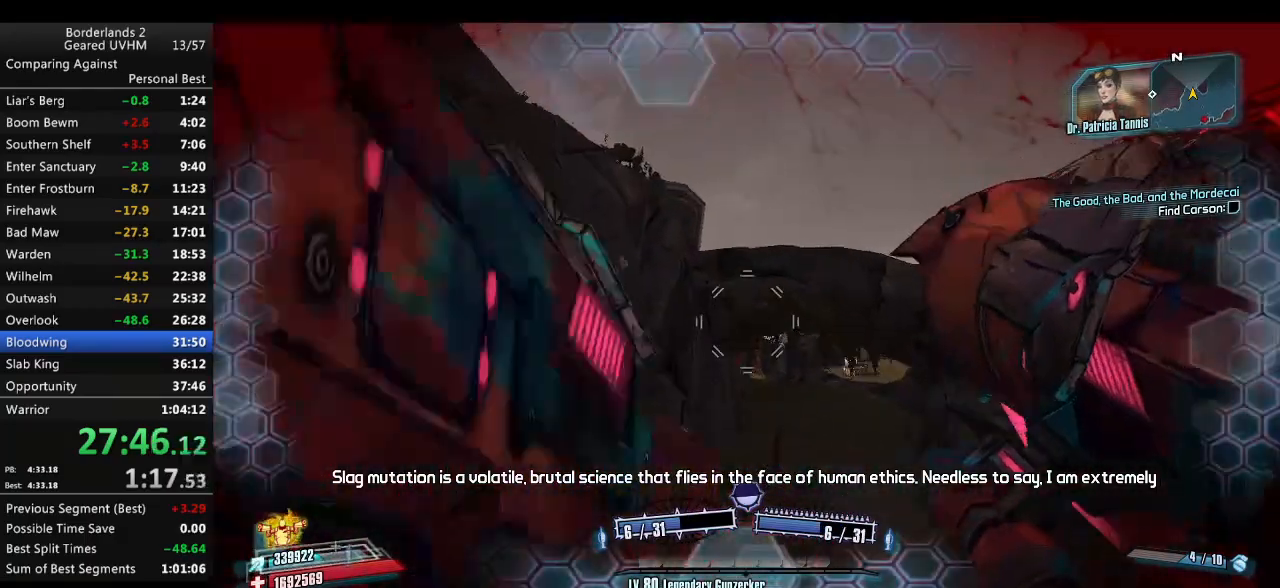
{"keys": ["d", "w"], "mouse": [], "events": [[50, "space", "up"], [67, "r", "up"], [67, "v", "up"], [267, "d", "down"], [317, "w", "up"], [483, "w", "down"]]}
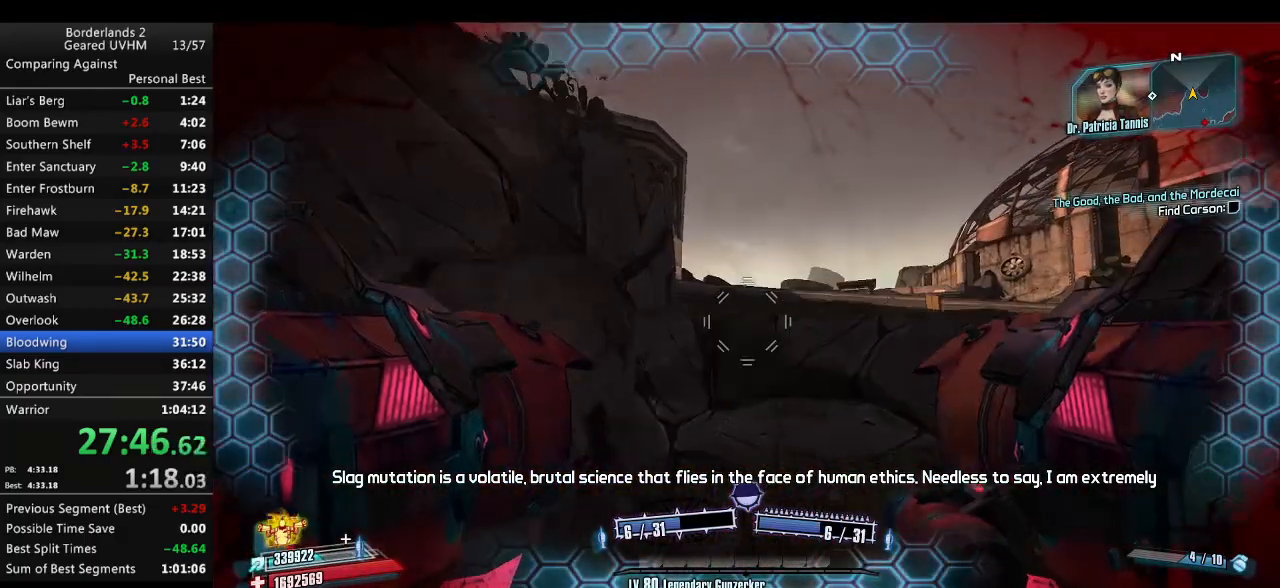
{"keys": ["d", "w"], "mouse": ["left", "right"], "events": [[400, "mouse_left", "down"], [400, "mouse_right", "down"]]}
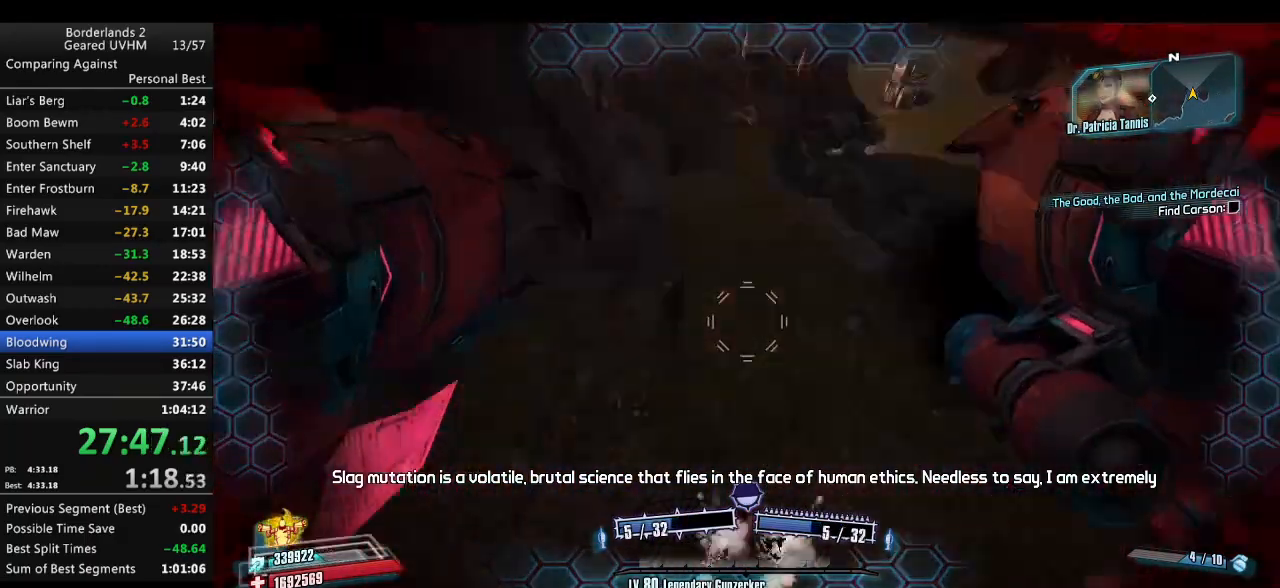
{"keys": ["d", "w"], "mouse": [], "events": [[50, "mouse_left", "up"], [67, "mouse_right", "up"]]}
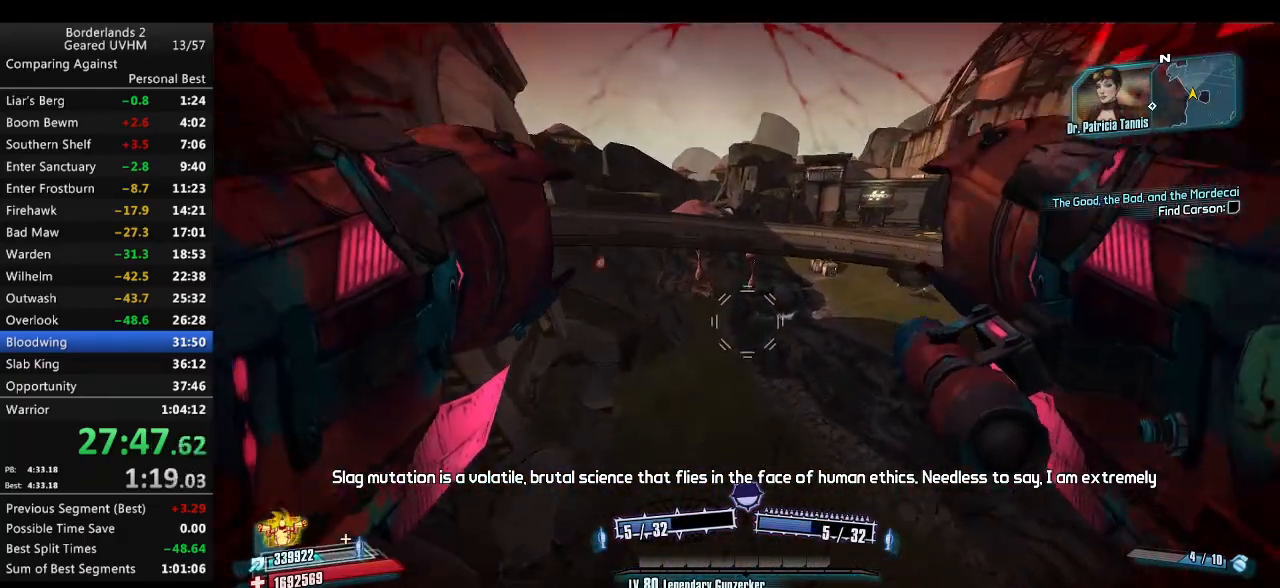
{"keys": ["d", "w"], "mouse": [], "events": []}
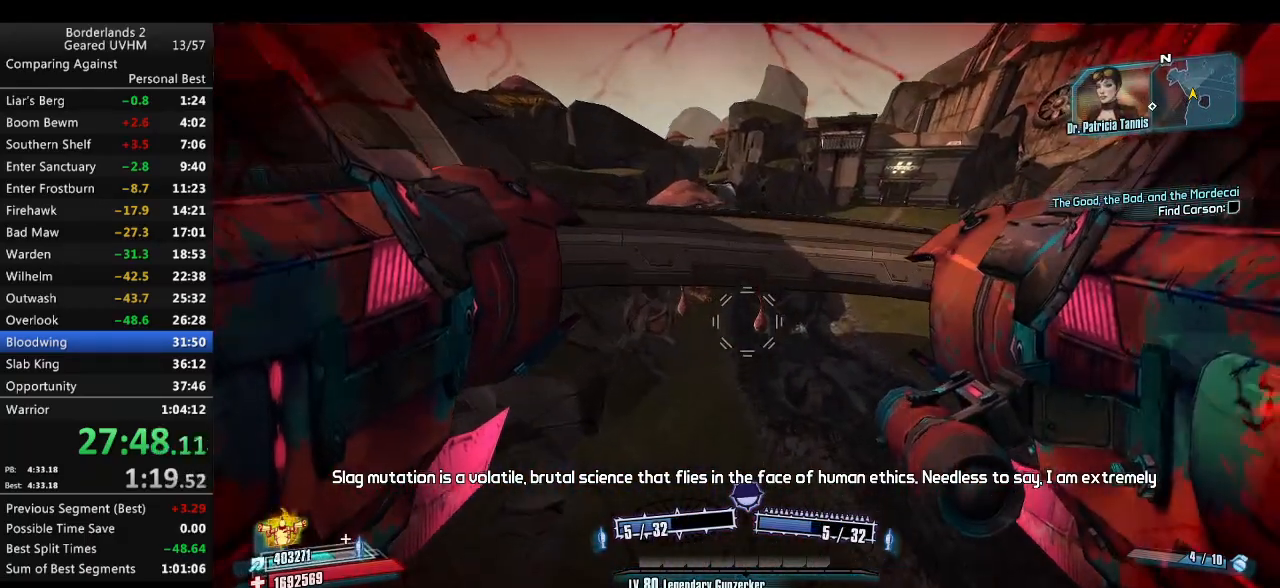
{"keys": ["shift", "w"], "mouse": [], "events": [[50, "d", "up"], [467, "shift", "down"]]}
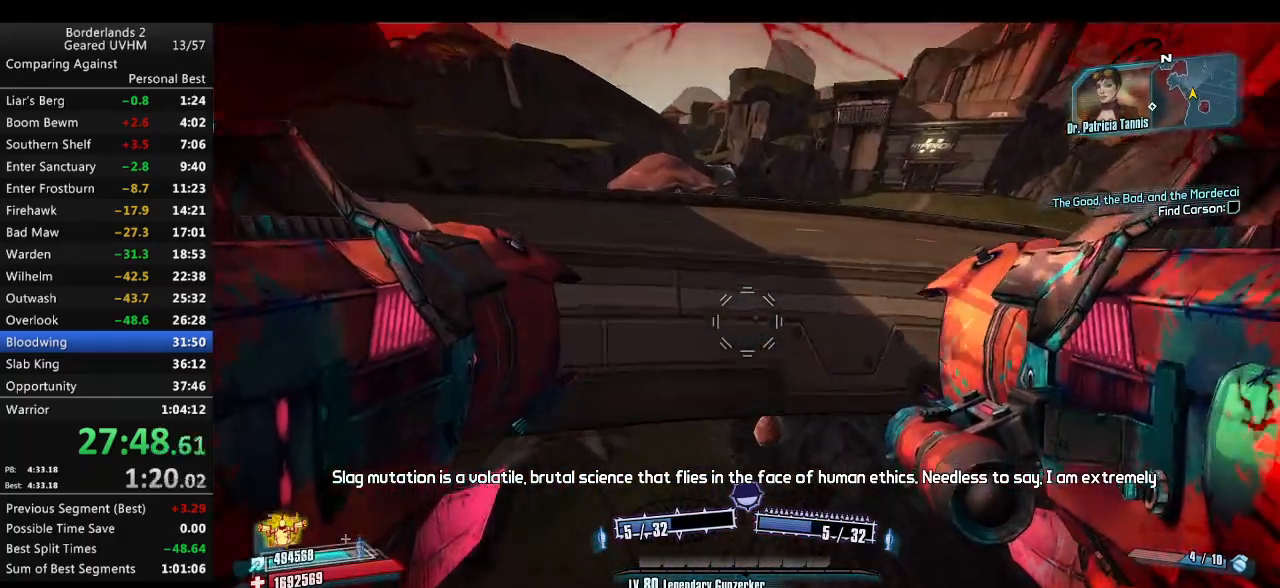
{"keys": ["a", "shift", "w"], "mouse": [], "events": [[100, "a", "down"]]}
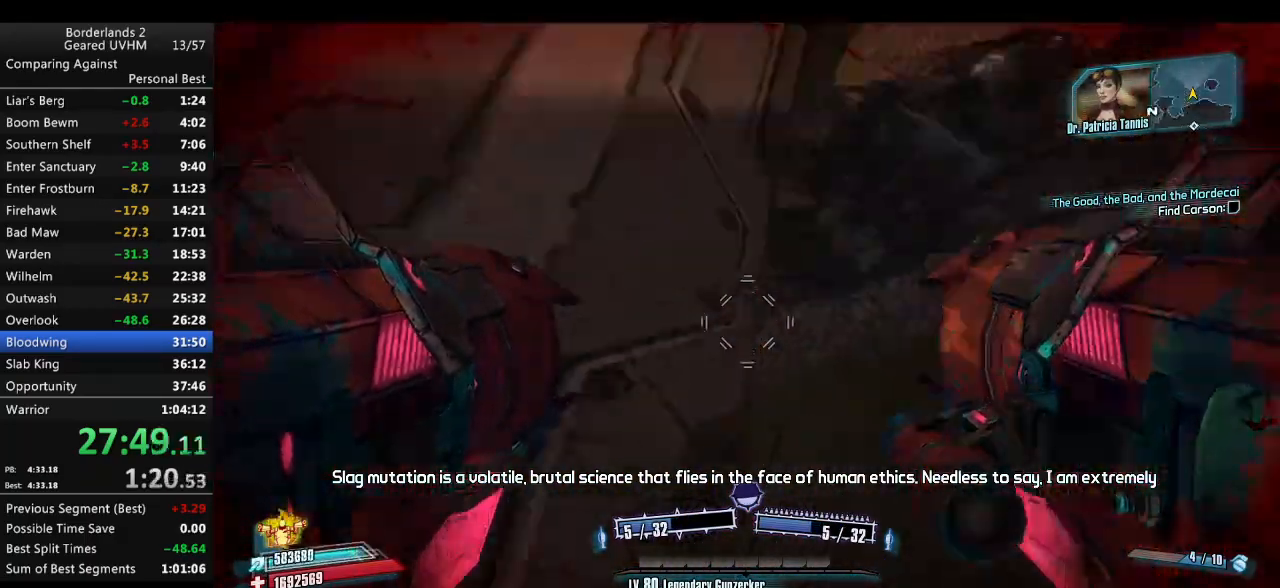
{"keys": ["a", "shift"], "mouse": [], "events": [[50, "mouse_left", "down"], [50, "mouse_right", "down"], [233, "mouse_left", "up"], [233, "mouse_right", "up"], [433, "w", "up"]]}
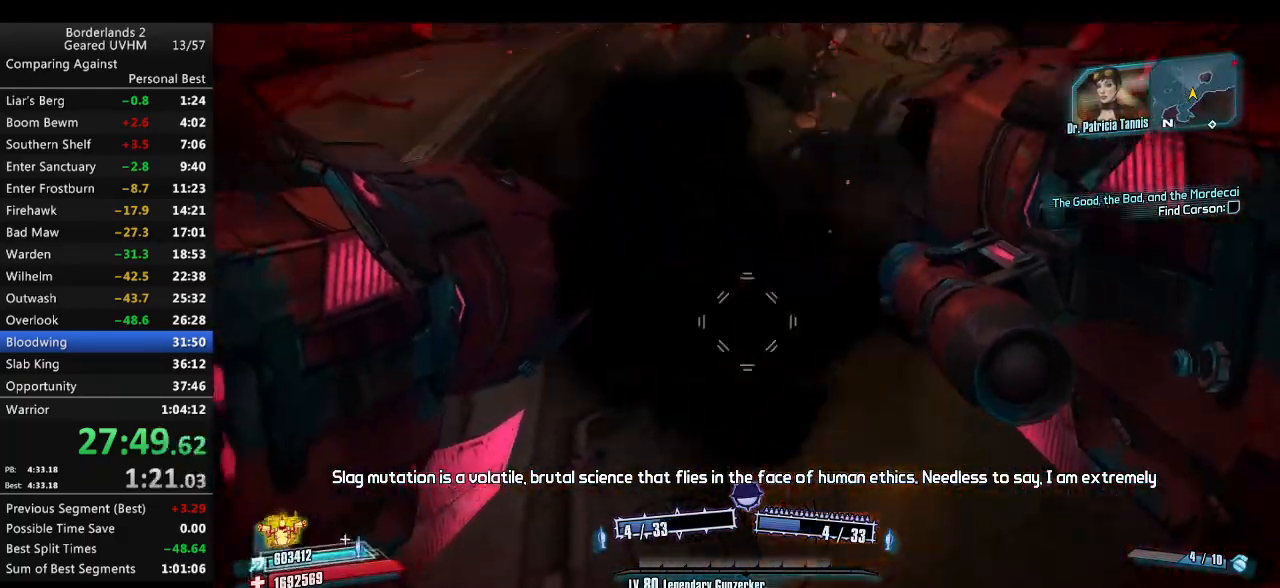
{"keys": ["a", "s"], "mouse": ["left", "right"], "events": [[50, "shift", "up"], [183, "s", "down"], [283, "mouse_right", "down"], [367, "mouse_left", "down"]]}
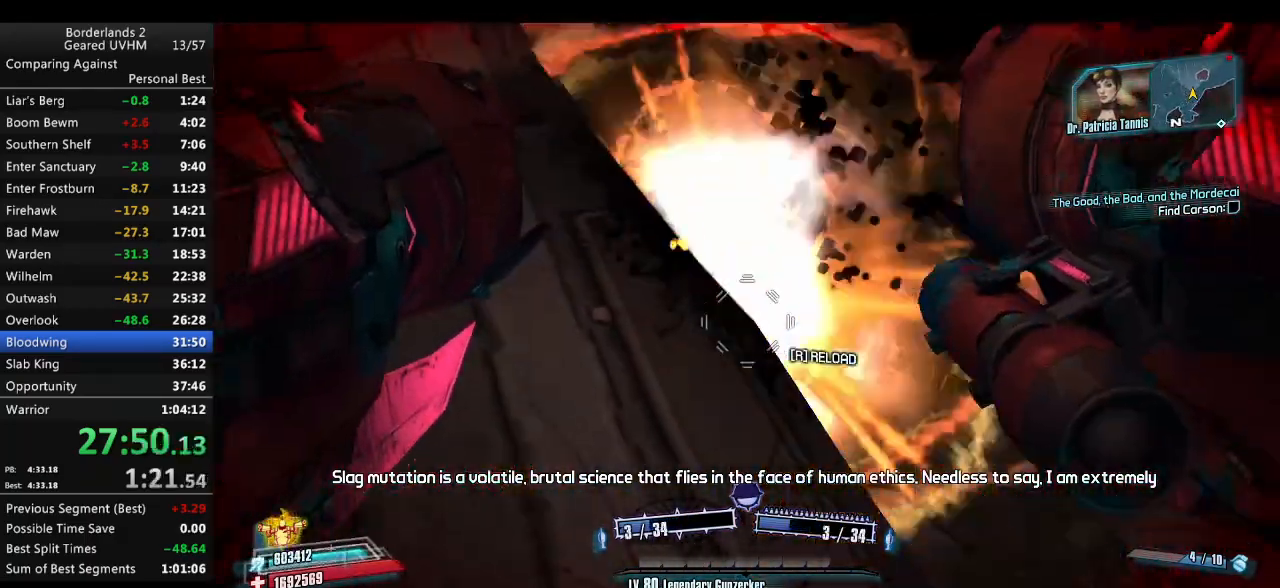
{"keys": ["a", "s"], "mouse": [], "events": [[50, "mouse_left", "up"], [67, "mouse_right", "up"]]}
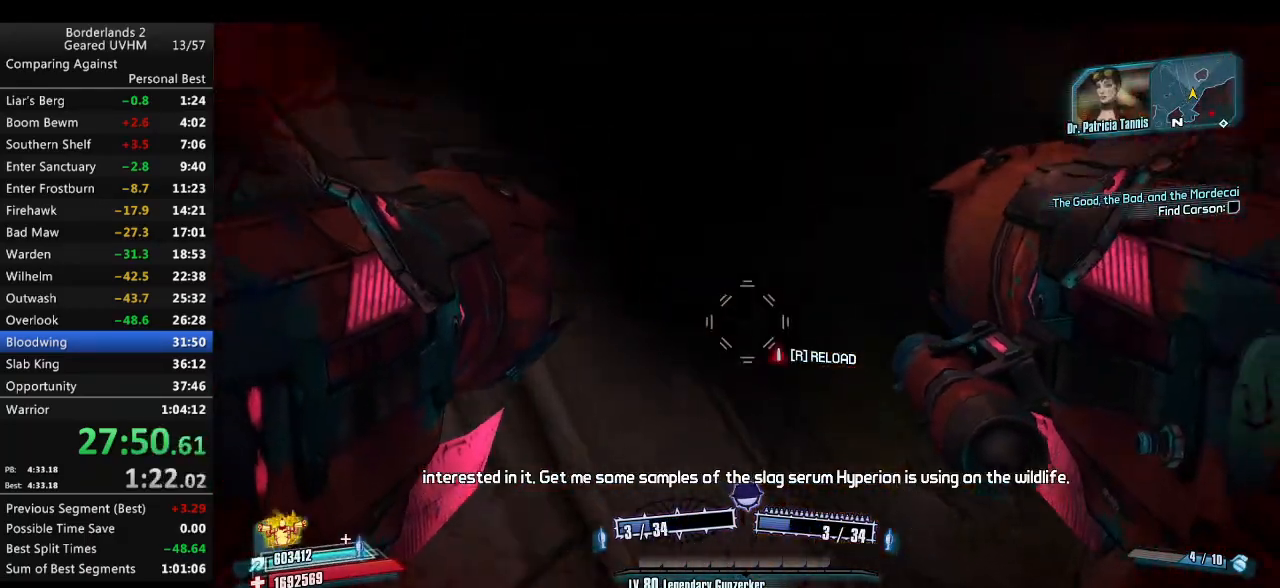
{"keys": ["a", "s"], "mouse": [], "events": [[150, "space", "down"], [367, "space", "up"]]}
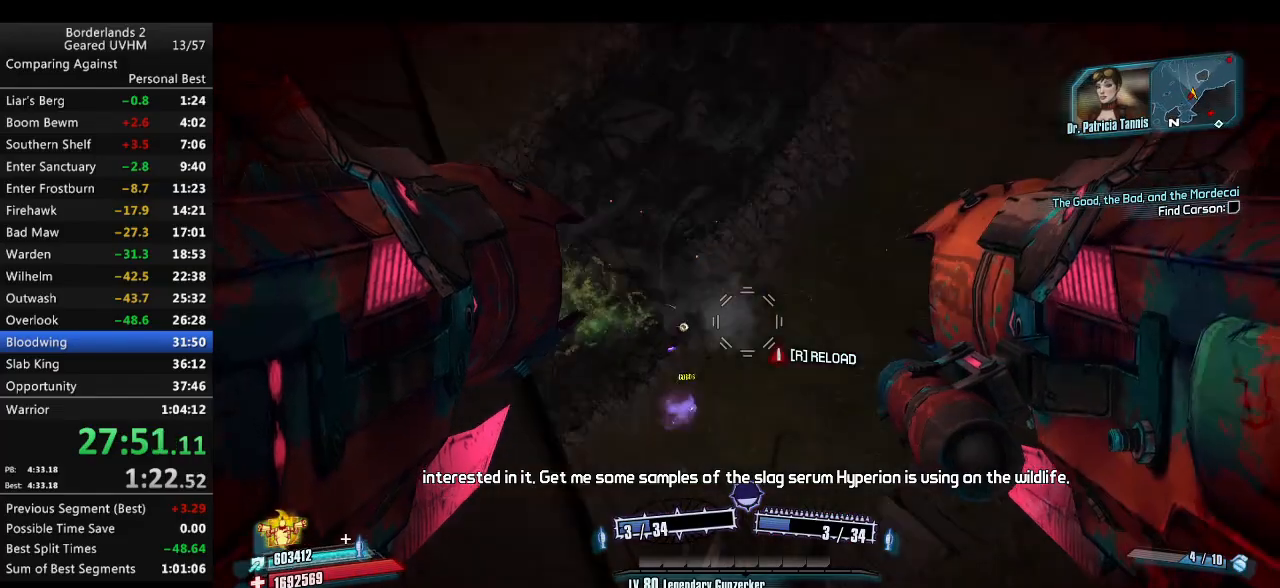
{"keys": [], "mouse": [], "events": [[17, "s", "up"], [100, "a", "up"], [233, "1", "down"], [233, "2", "down"], [400, "1", "up"], [400, "2", "up"]]}
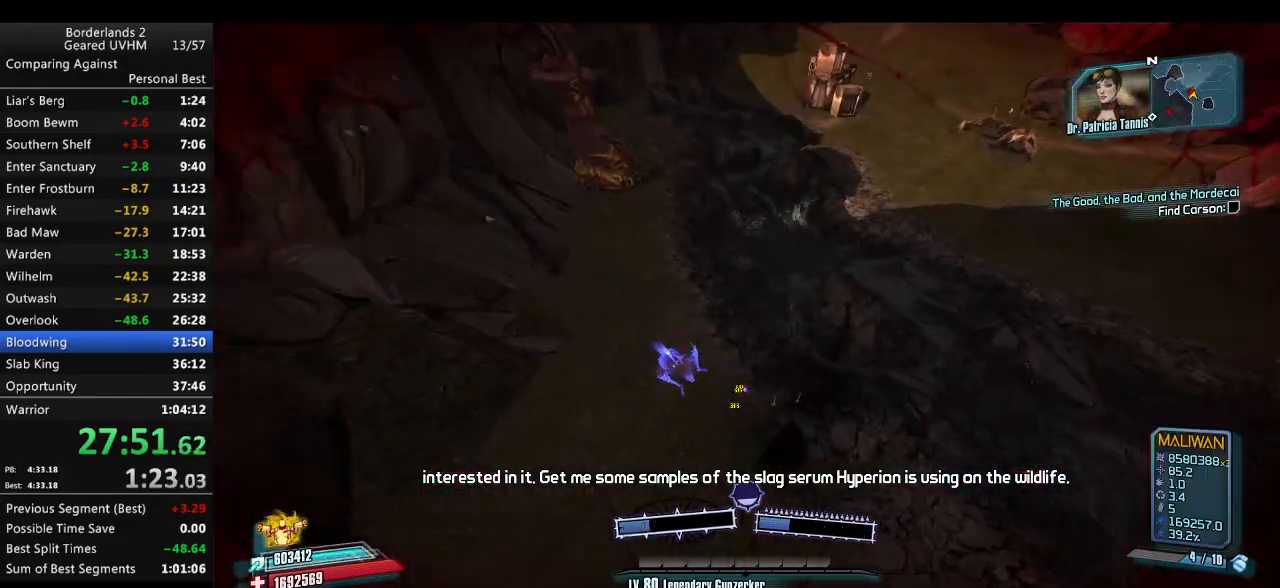
{"keys": ["a", "w"], "mouse": [], "events": [[167, "w", "down"], [183, "a", "down"]]}